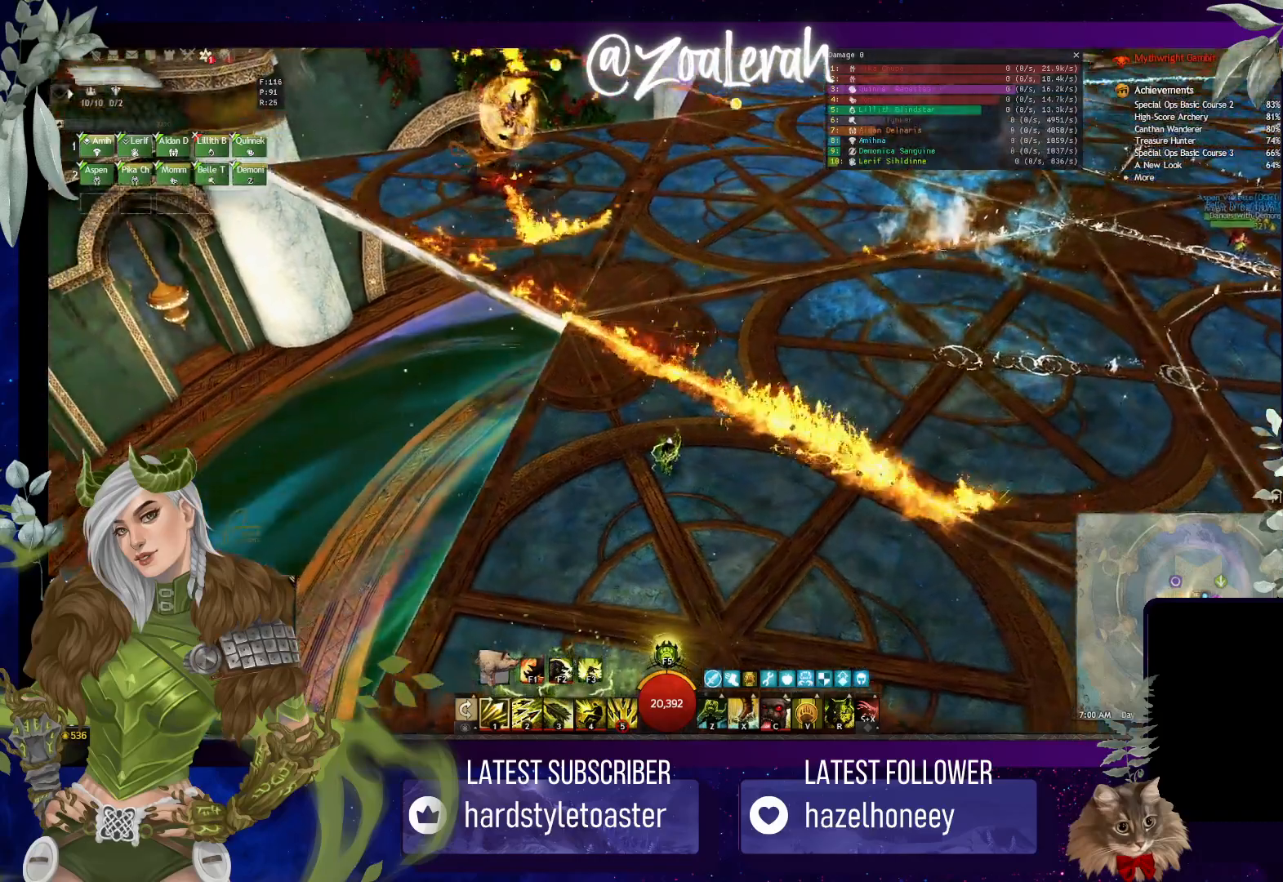
Gameplay with keyboard; each line is a JSON object with the keys held at the frame after it. "events" lists presses ("down") and releases ("up") of "1", "2", "3", "4", "5", "a", "alt", "b", "c", "caps_lock", "ctrl", "d", "e", "f", "g", "q", "r", "s", "shift", "space", "super", "t", "tab", "tilde", "v", "w", "x" and "z" between this image and that frame as [ms after this image, input, new state], when the widget could be followed in between. No other keys are recorded. Mouse input is not recorded.
{"keys": [], "events": [[250, "w", "down"], [483, "w", "up"]]}
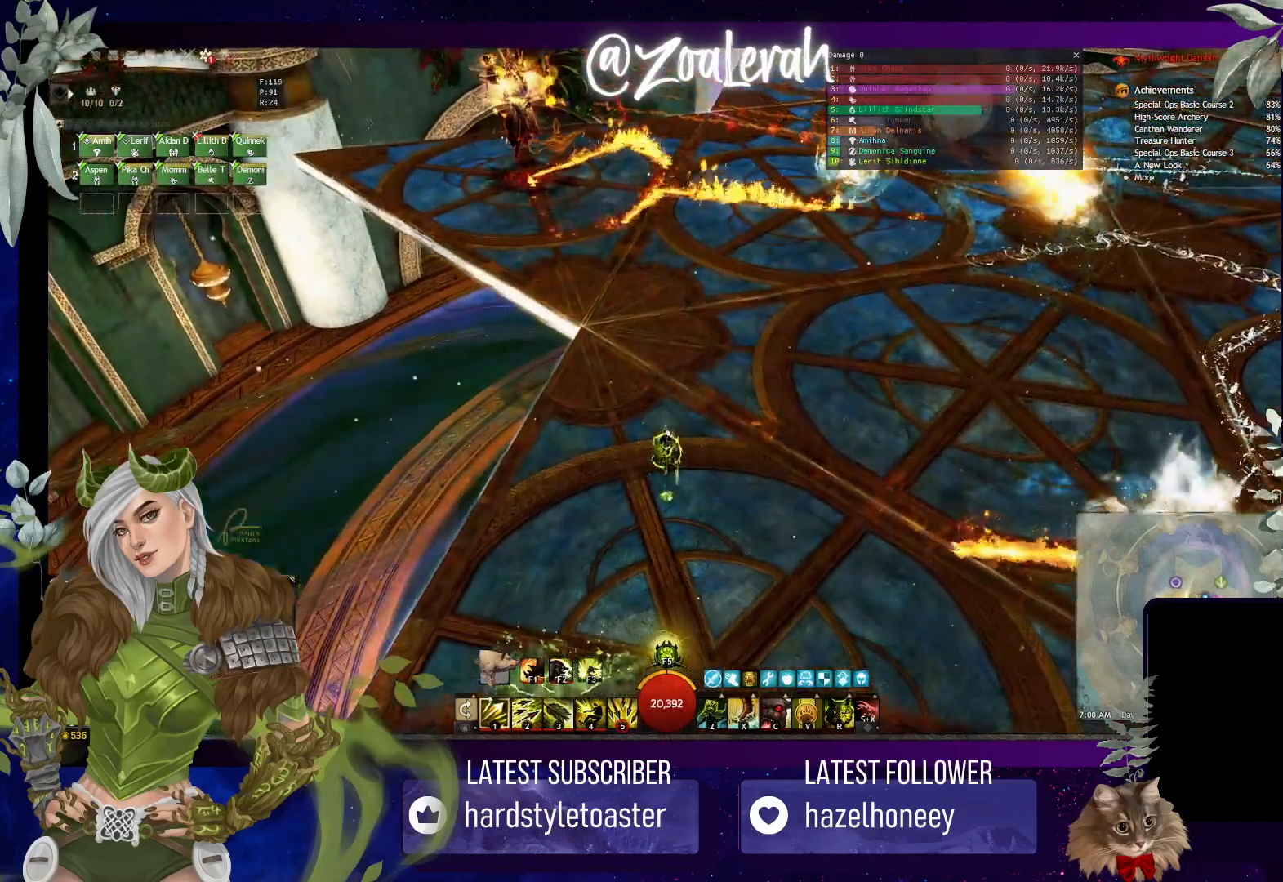
{"keys": ["q"], "events": [[116, "q", "down"]]}
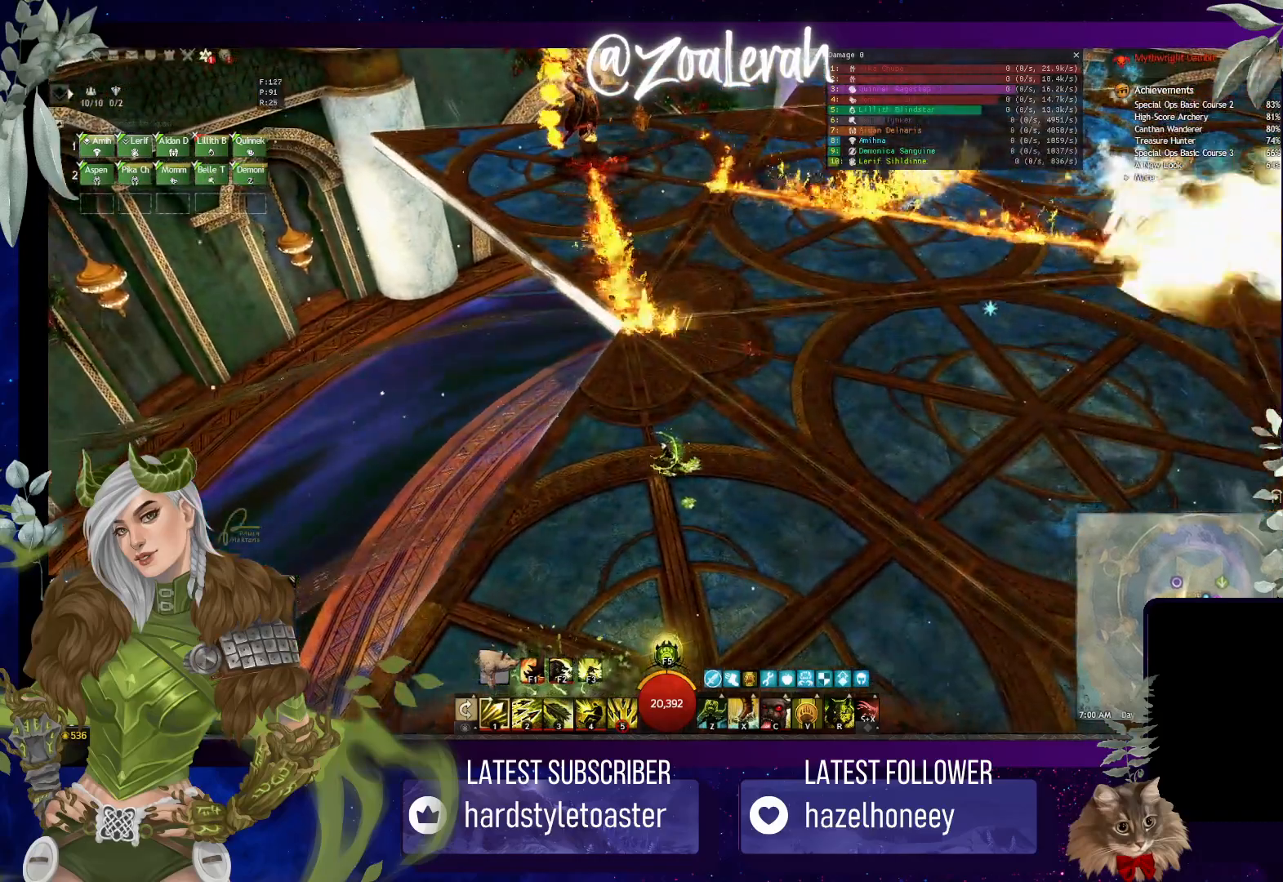
{"keys": ["q"], "events": []}
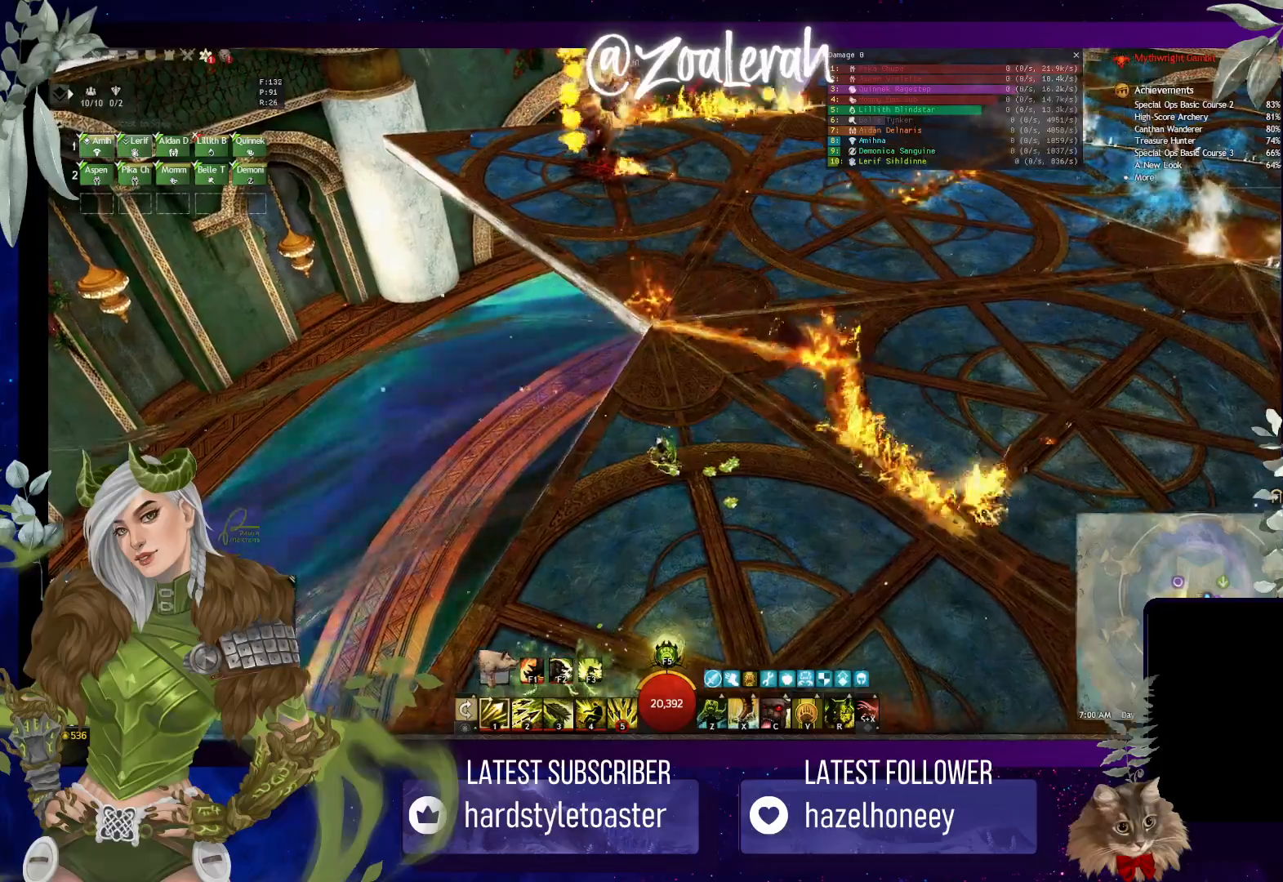
{"keys": ["q", "w"], "events": [[466, "w", "down"]]}
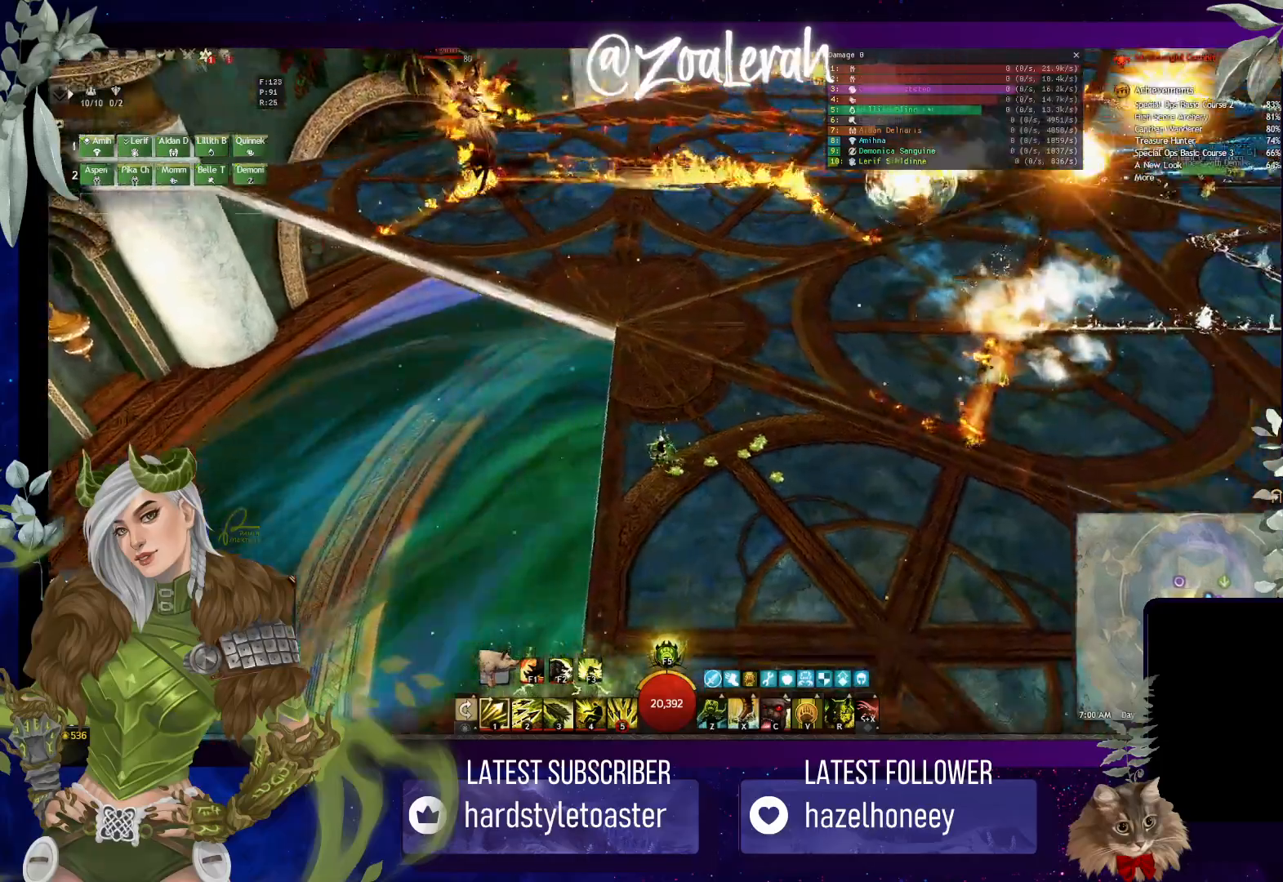
{"keys": [], "events": [[100, "q", "up"], [100, "w", "up"]]}
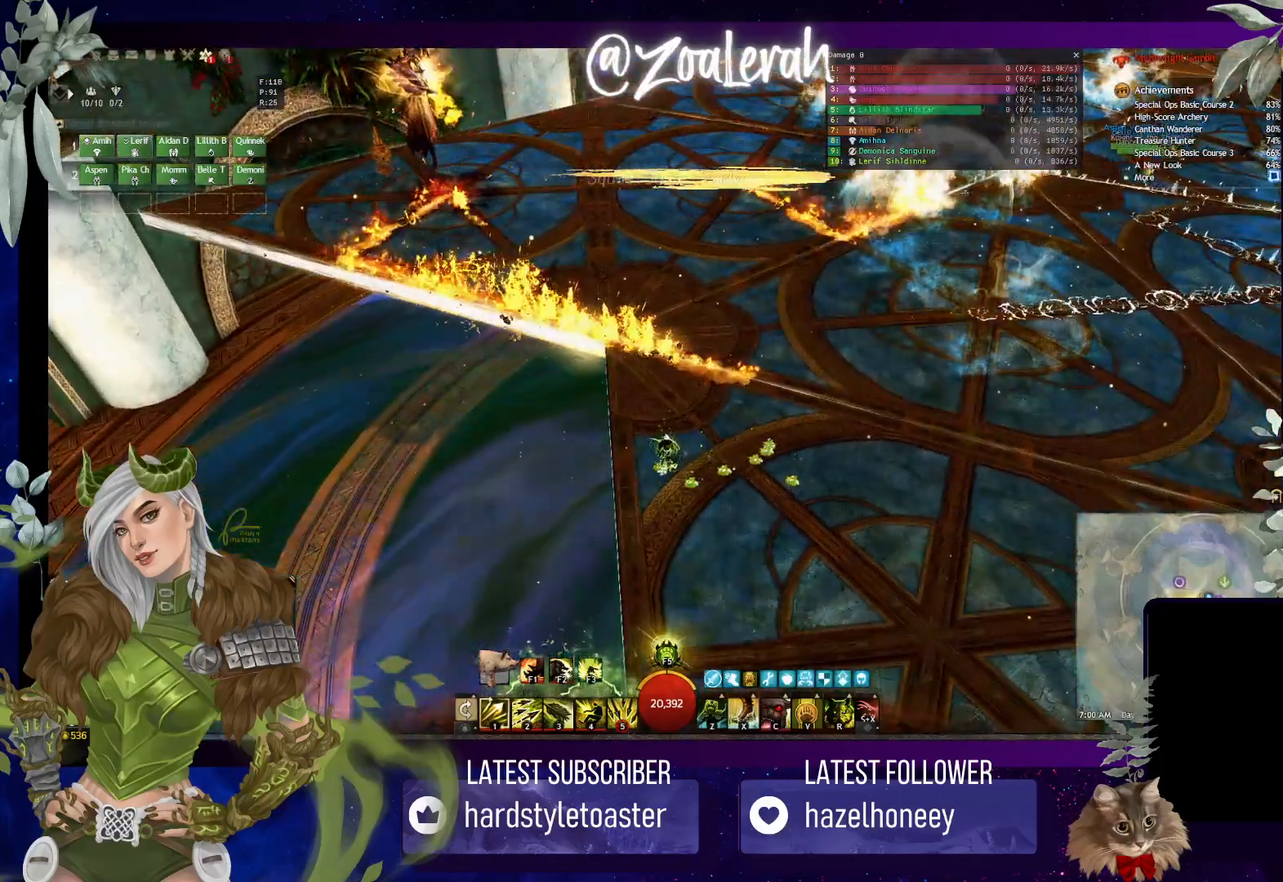
{"keys": [], "events": []}
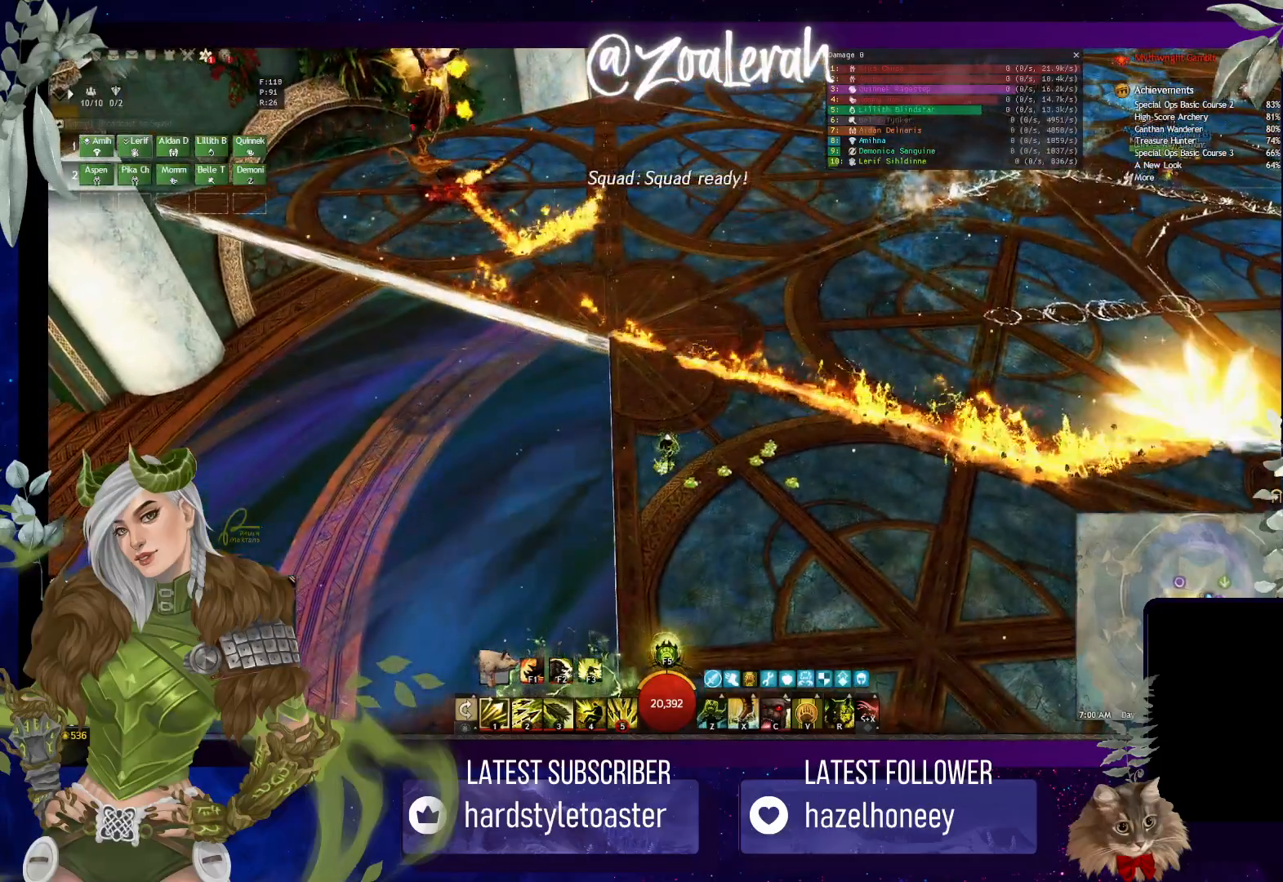
{"keys": ["w"], "events": [[283, "w", "down"]]}
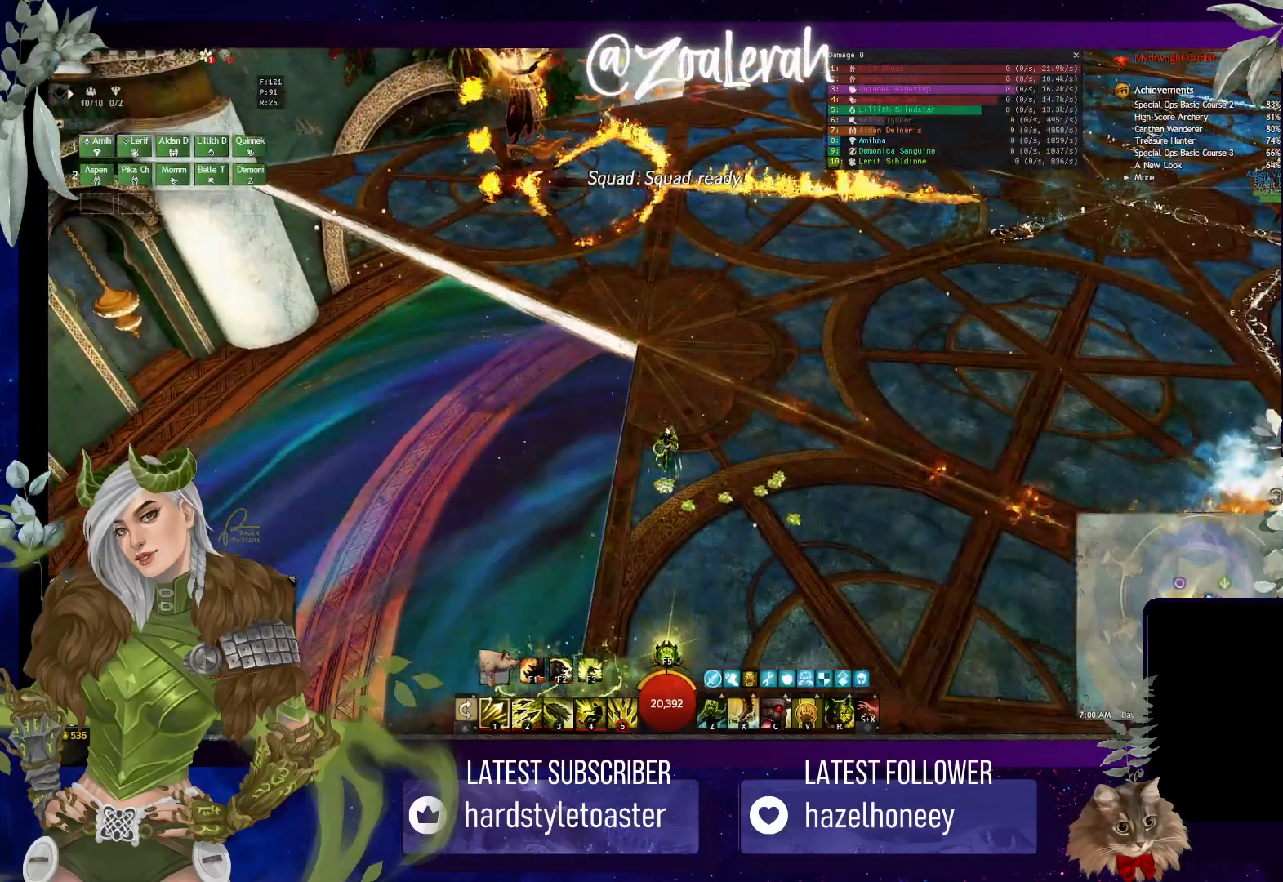
{"keys": ["w"], "events": [[16, "space", "down"], [233, "space", "up"]]}
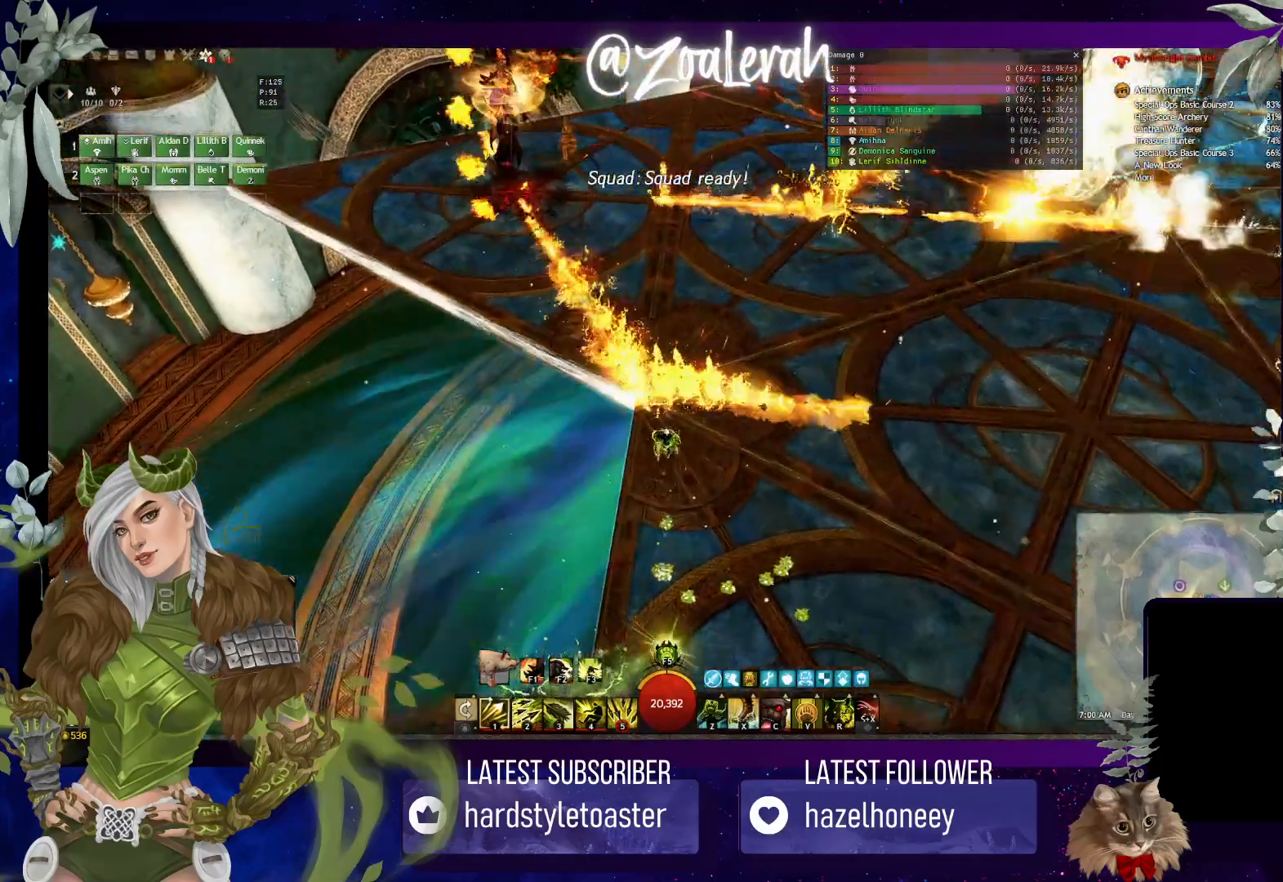
{"keys": ["space", "w"], "events": [[366, "space", "down"]]}
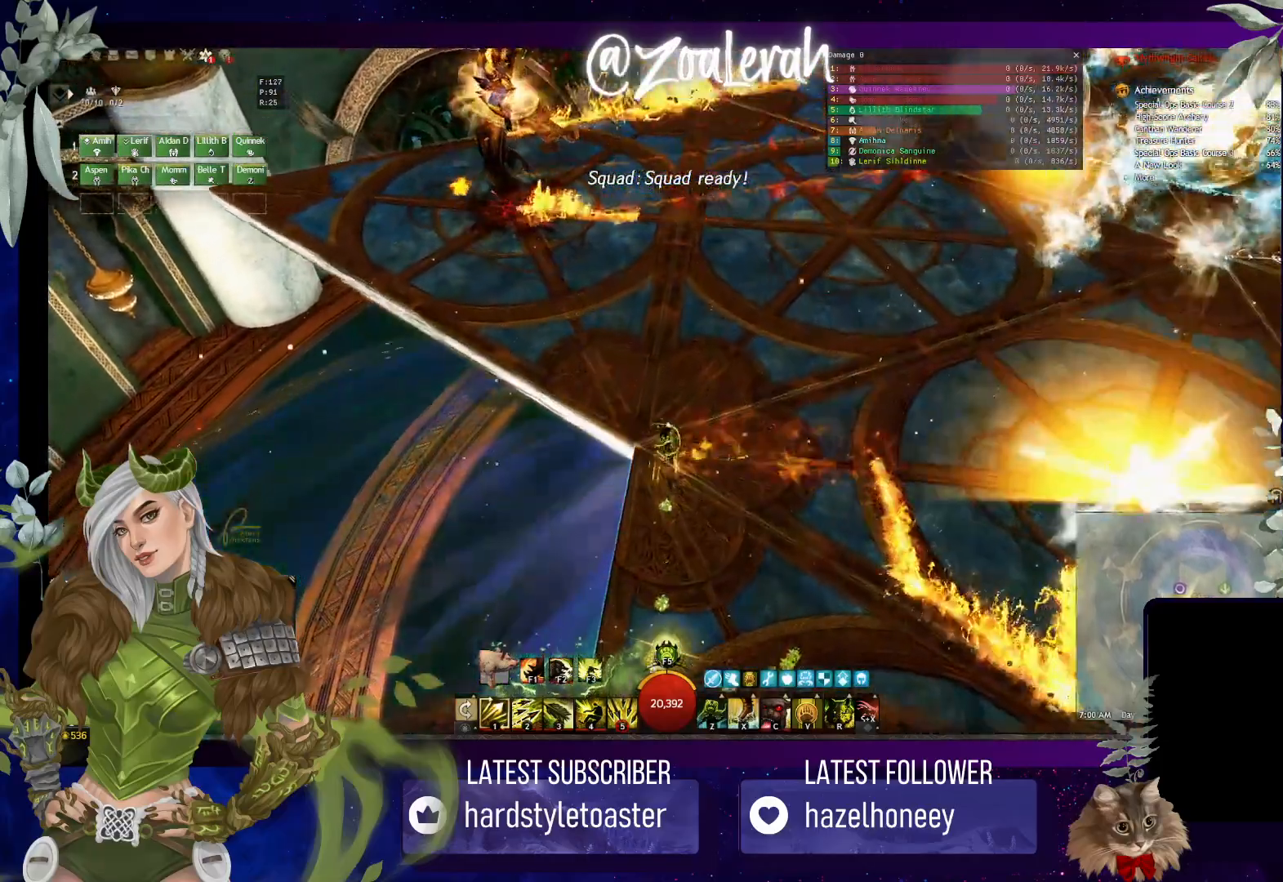
{"keys": ["w"], "events": [[66, "space", "up"]]}
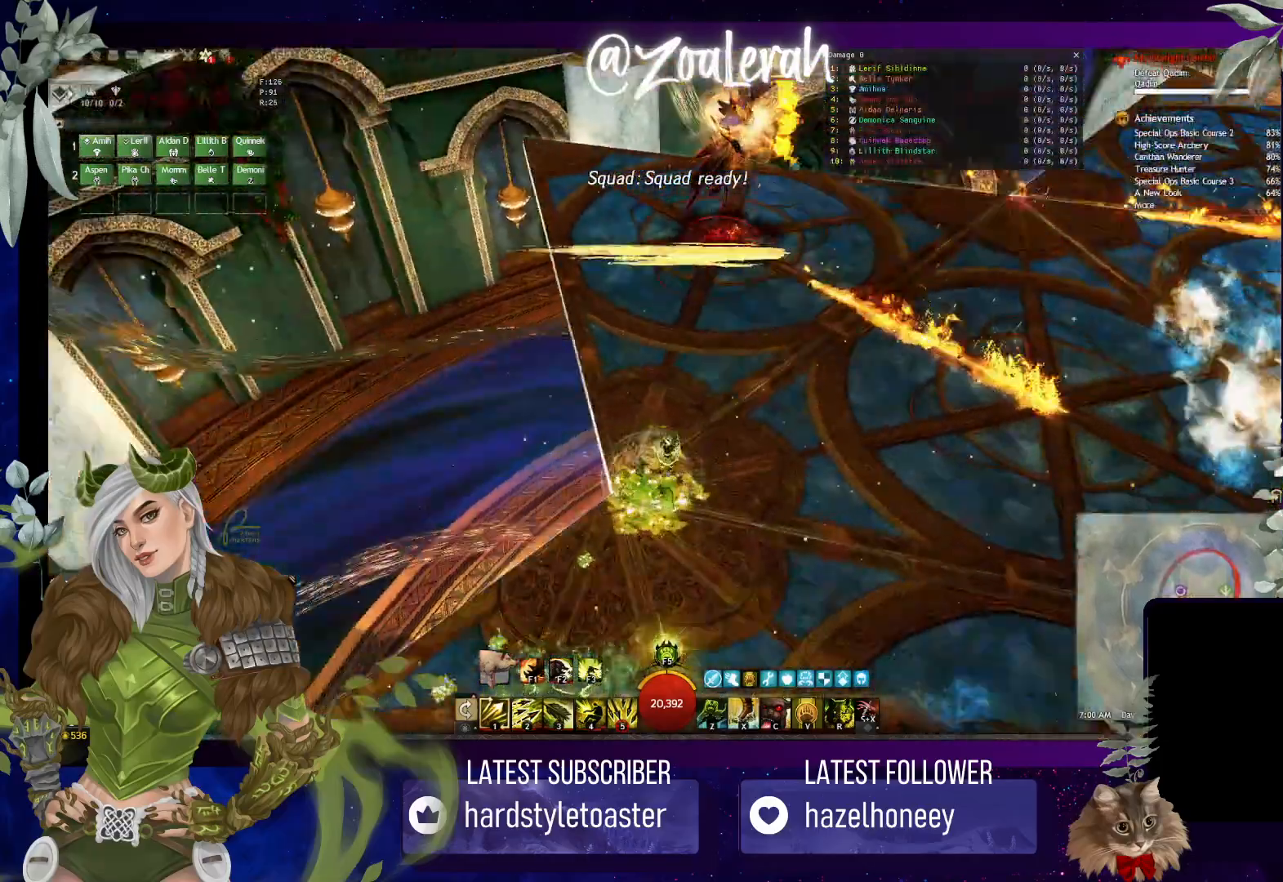
{"keys": ["q", "w"], "events": [[133, "space", "down"], [250, "q", "down"], [316, "space", "up"]]}
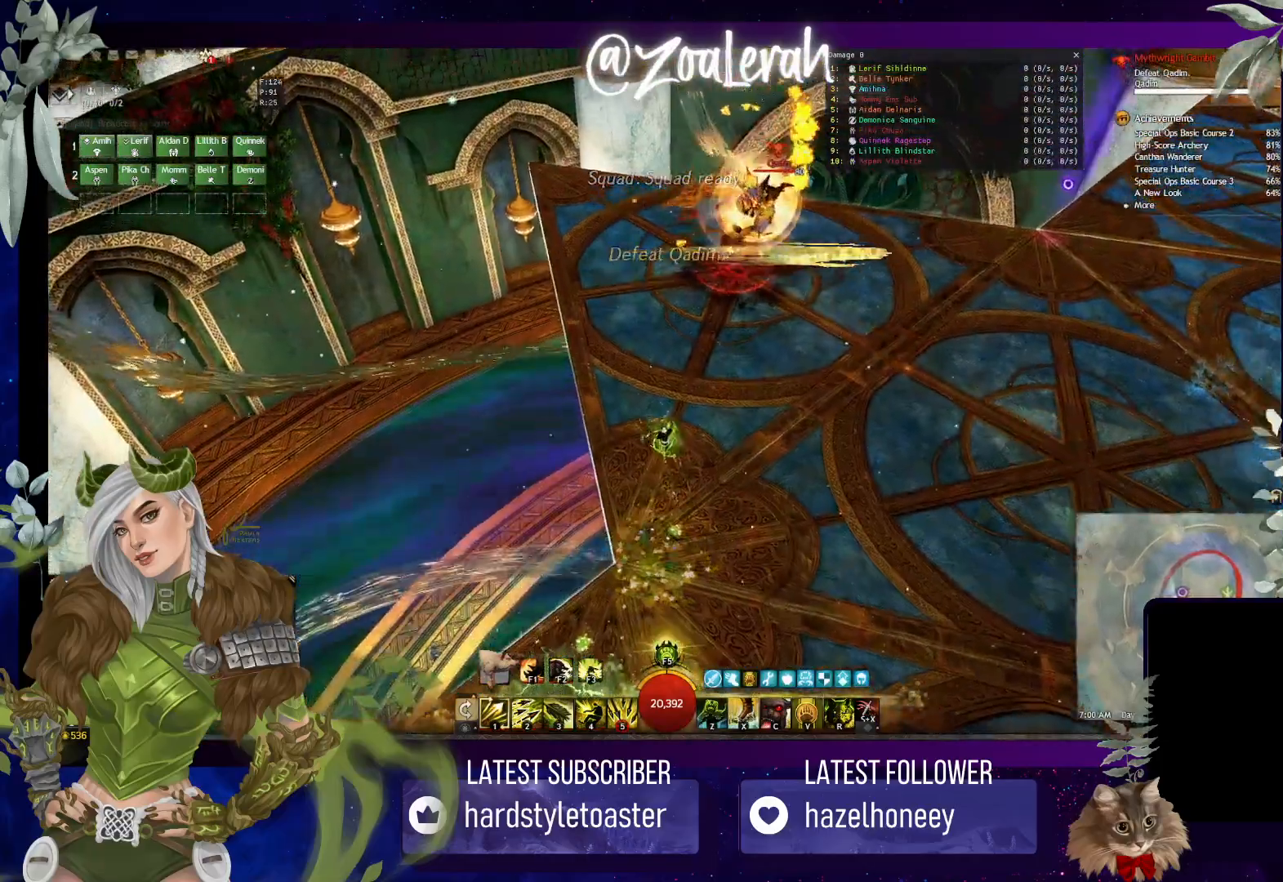
{"keys": ["q", "w"], "events": []}
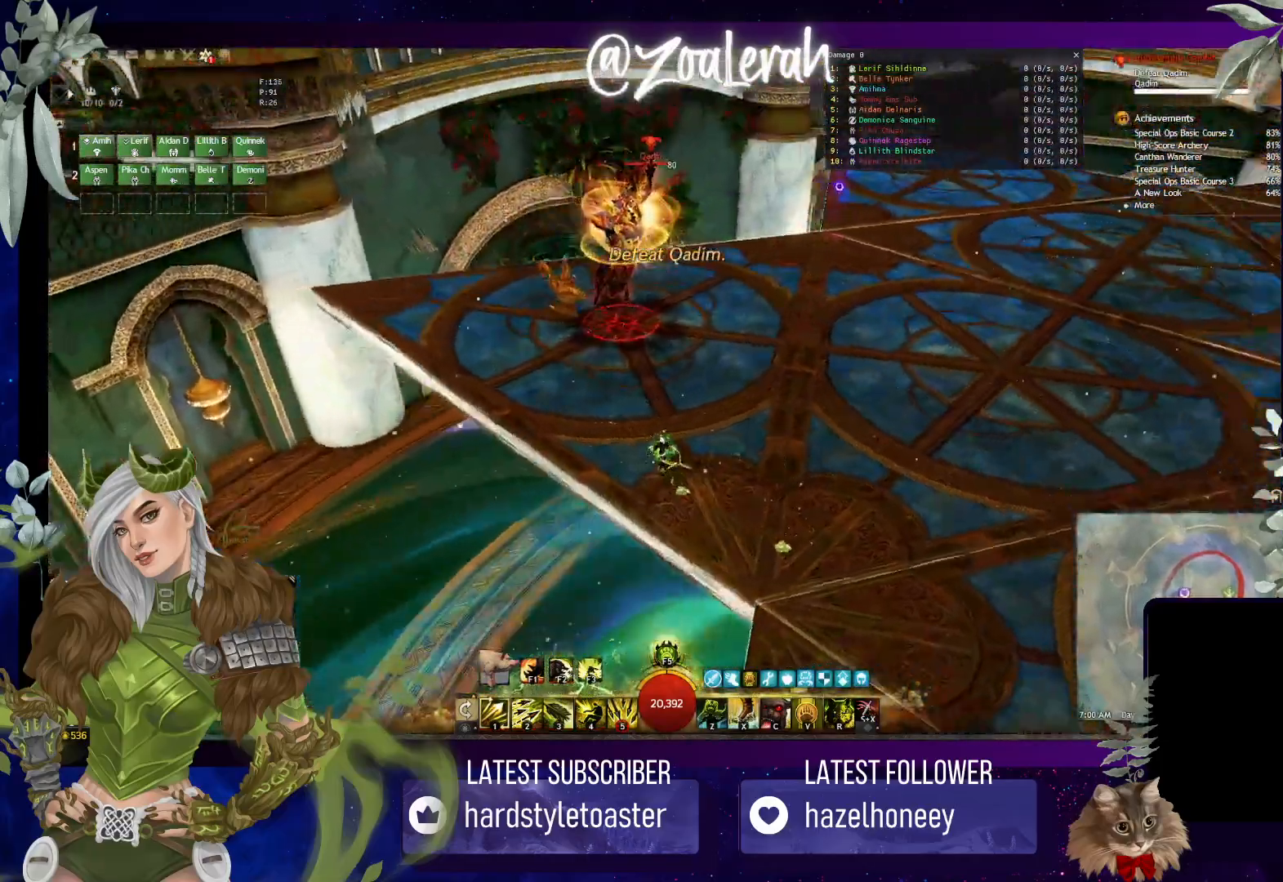
{"keys": [], "events": [[100, "w", "up"], [283, "q", "up"]]}
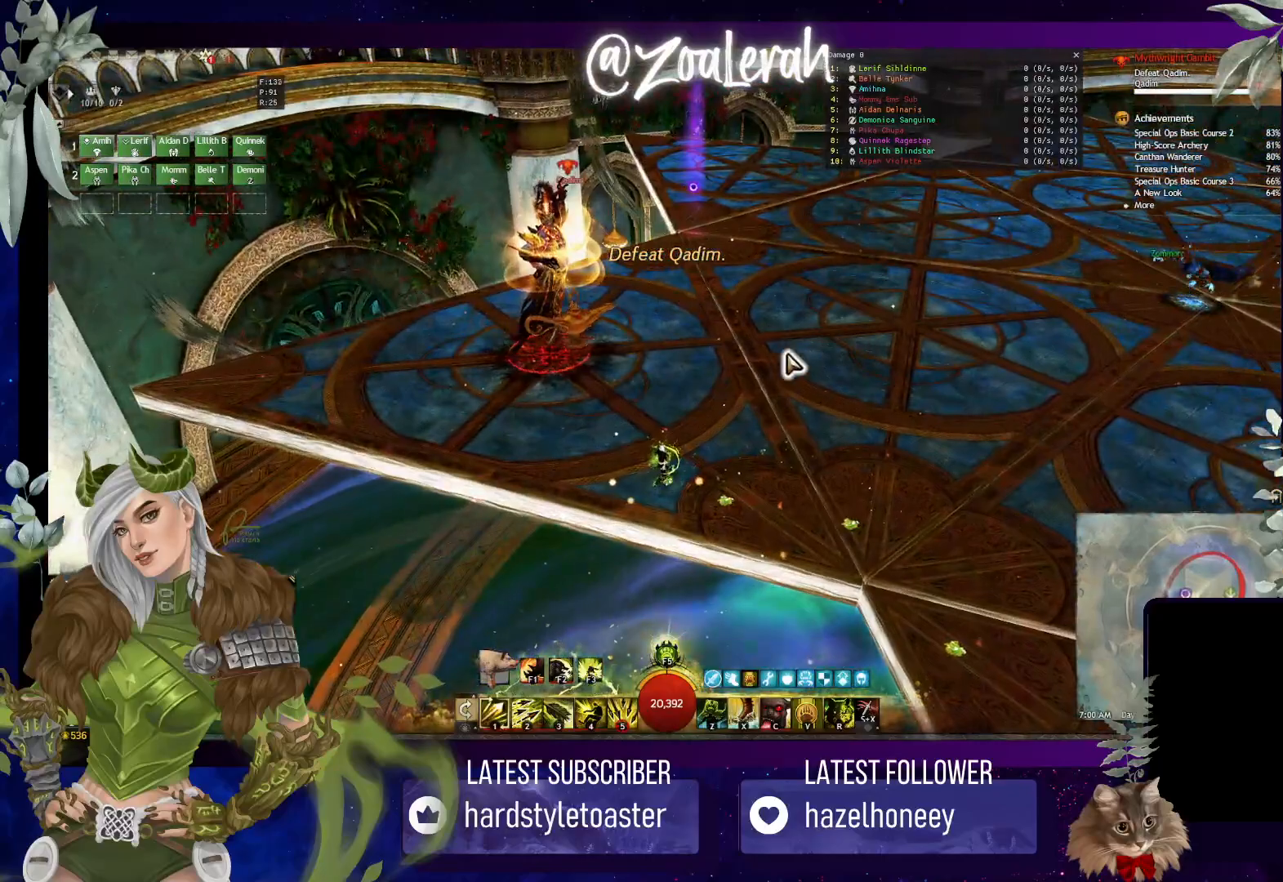
{"keys": [], "events": []}
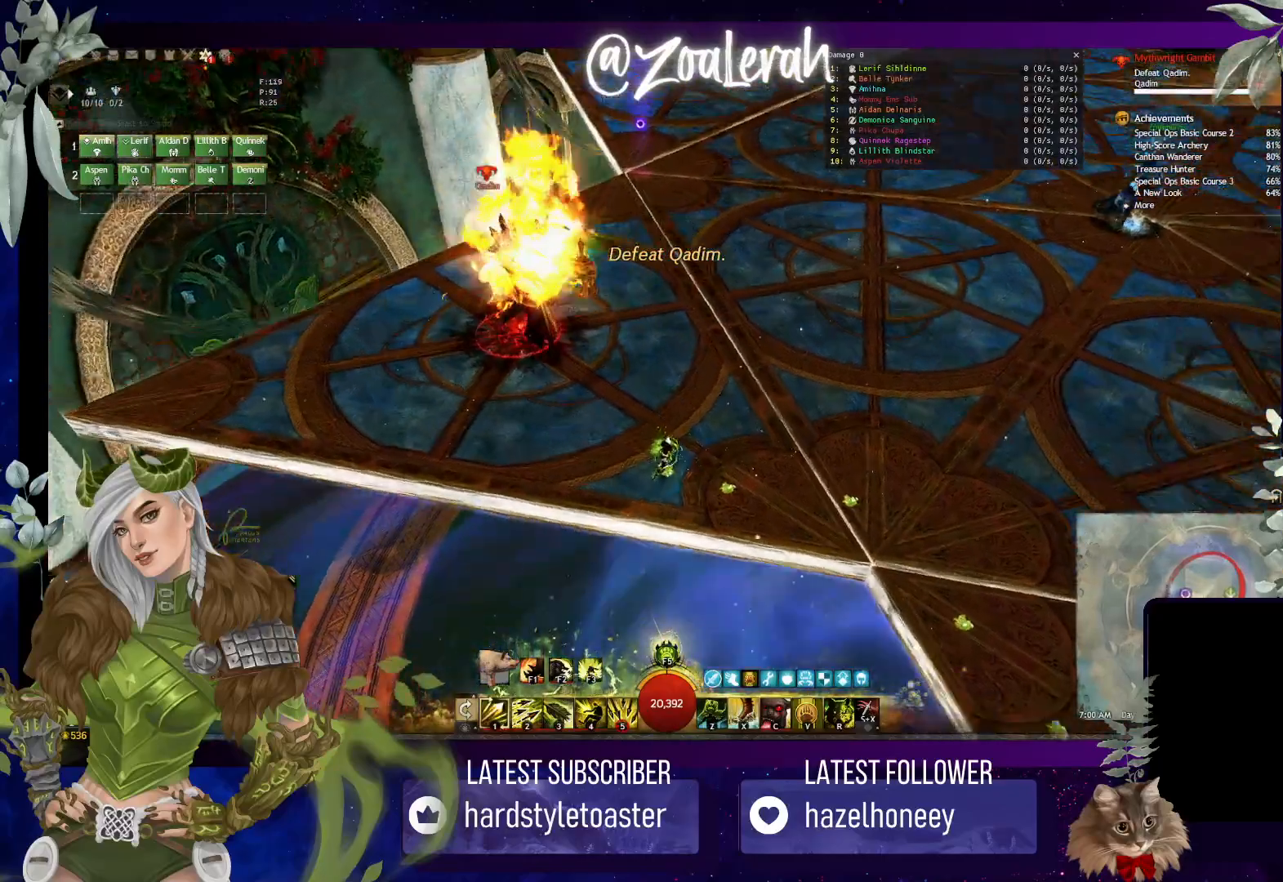
{"keys": ["e"], "events": [[300, "e", "down"]]}
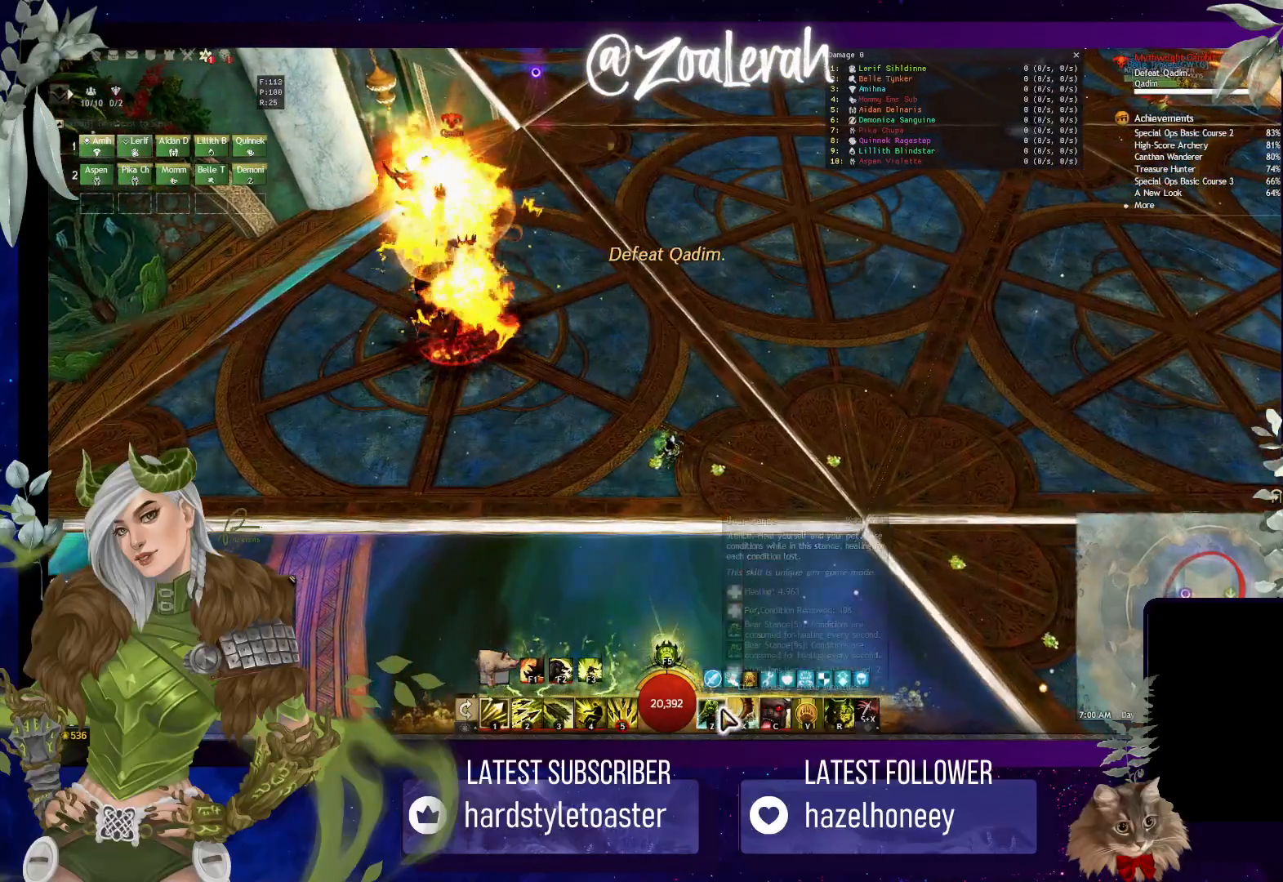
{"keys": ["w"], "events": [[333, "w", "down"], [466, "e", "up"]]}
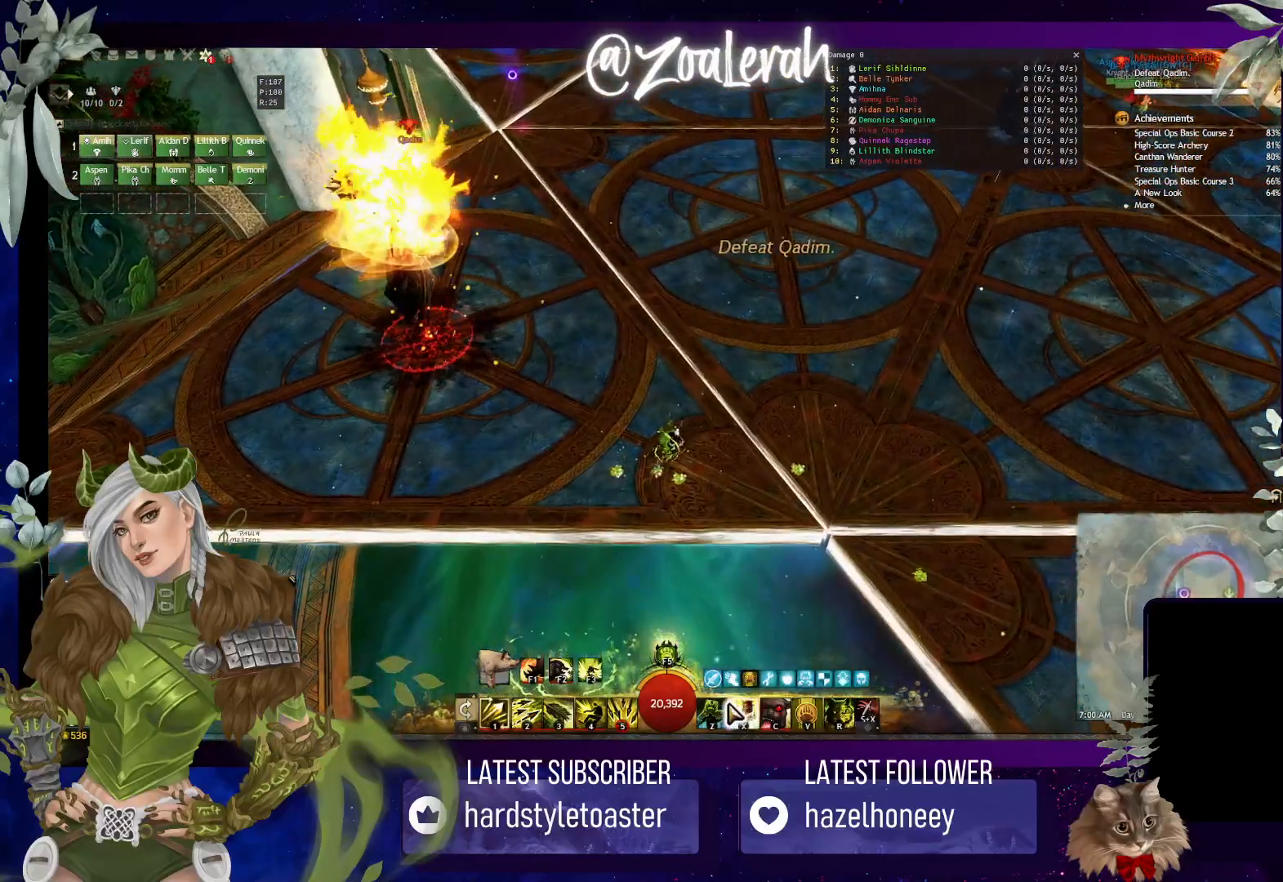
{"keys": ["q"], "events": [[233, "q", "down"], [333, "w", "up"]]}
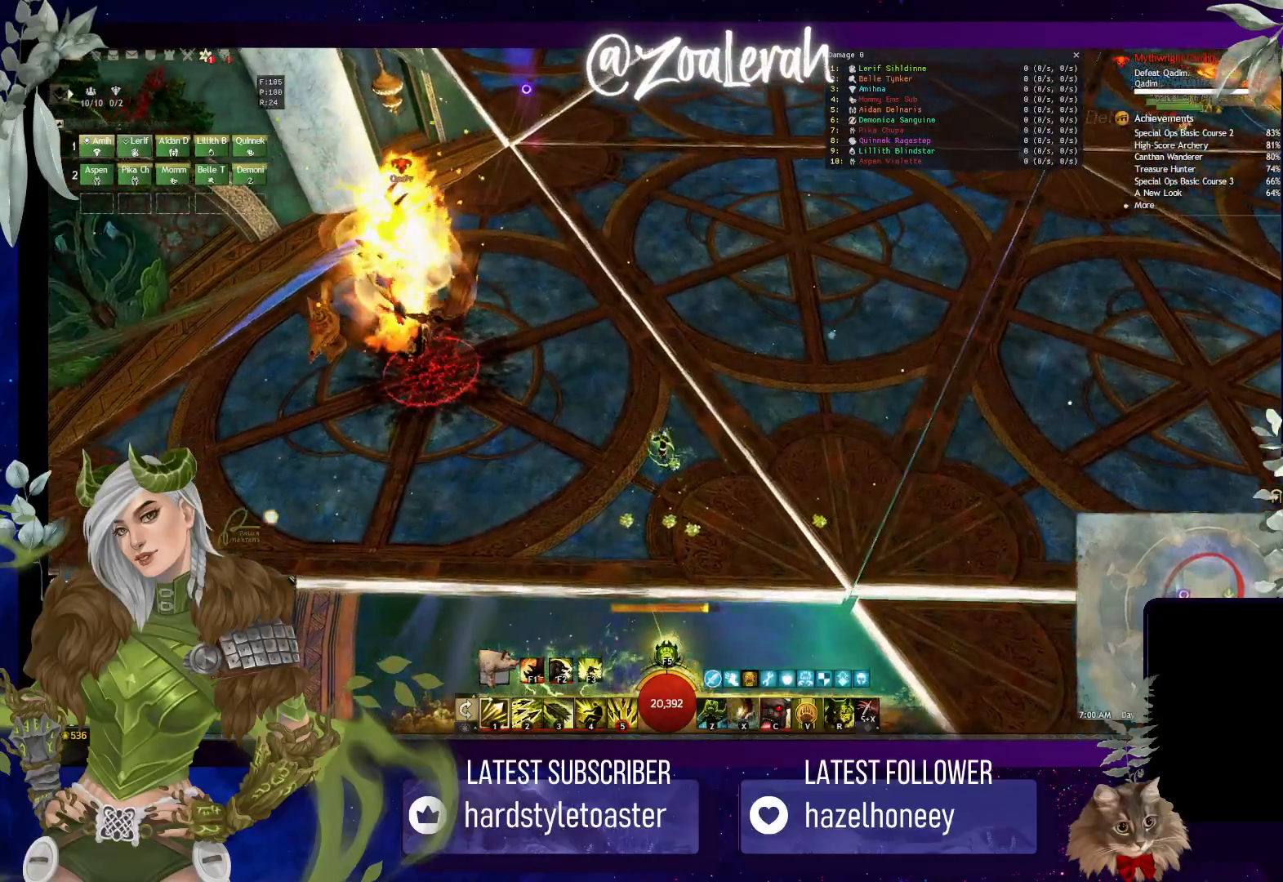
{"keys": ["q"], "events": []}
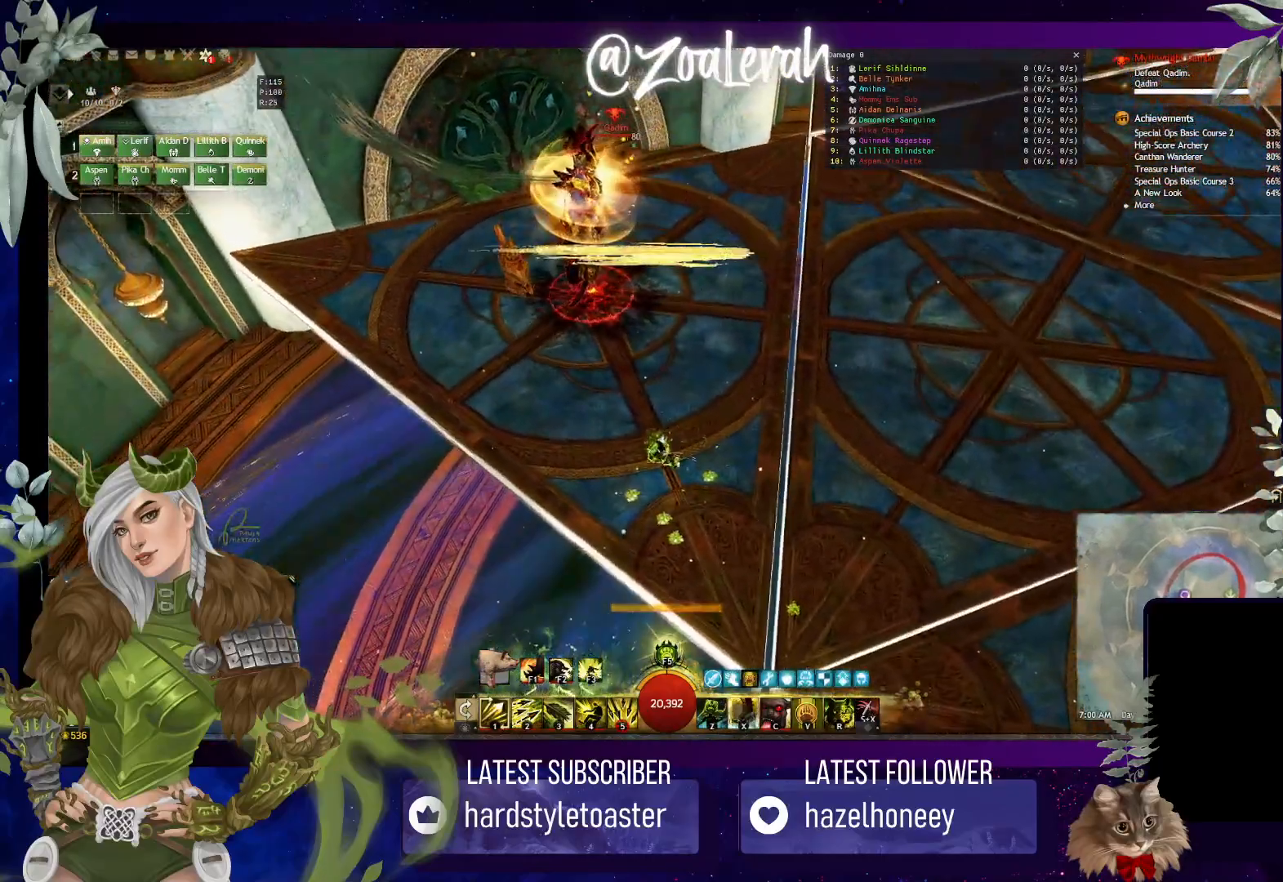
{"keys": ["q"], "events": []}
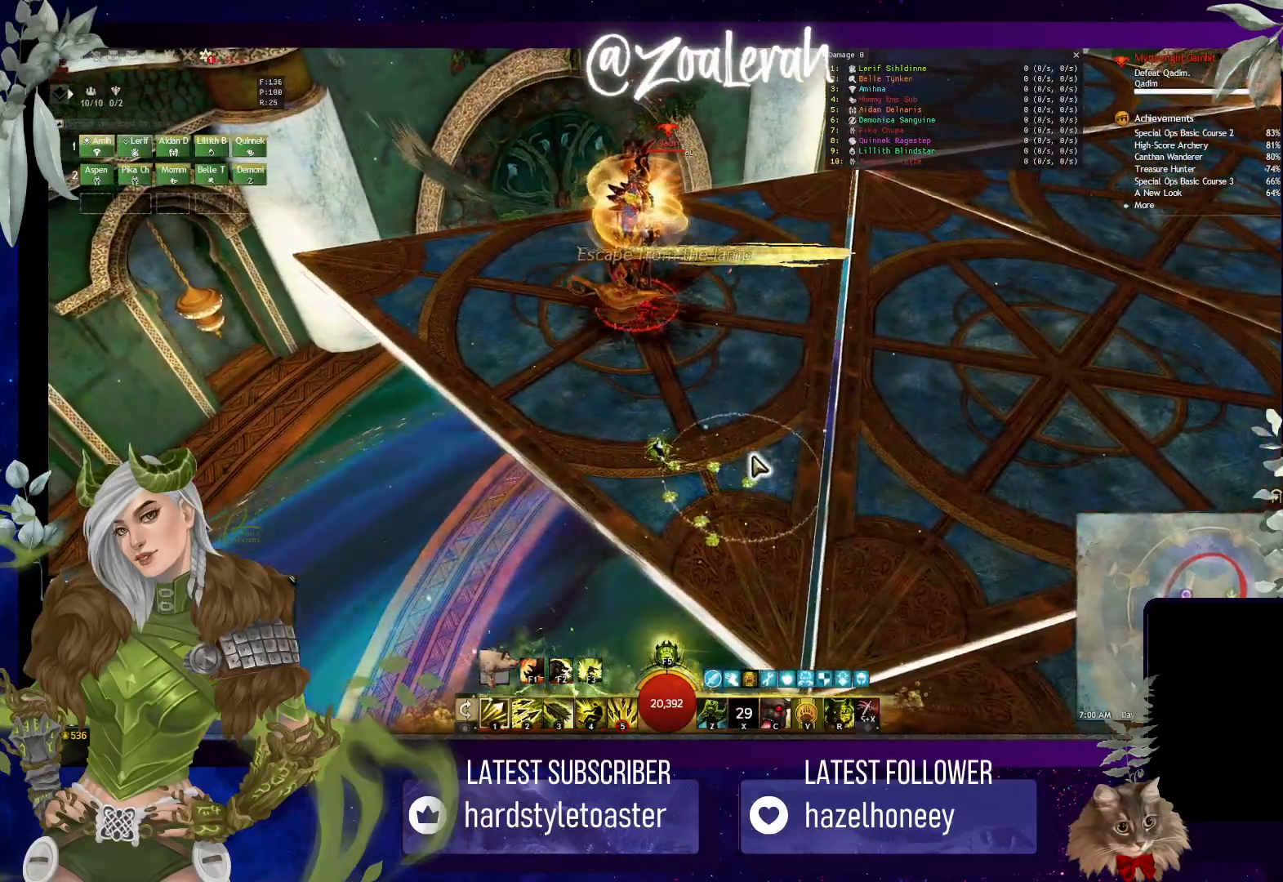
{"keys": [], "events": [[366, "q", "up"]]}
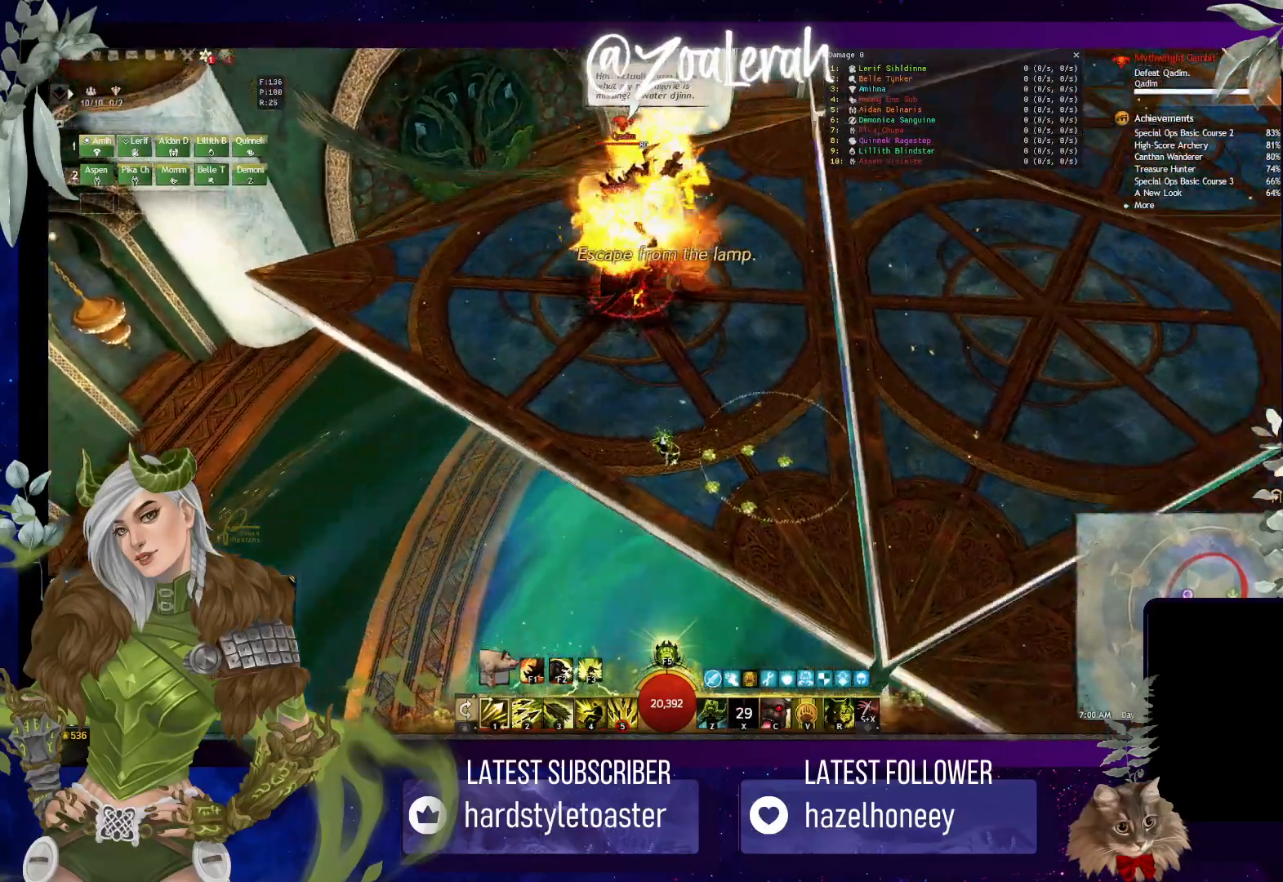
{"keys": [], "events": []}
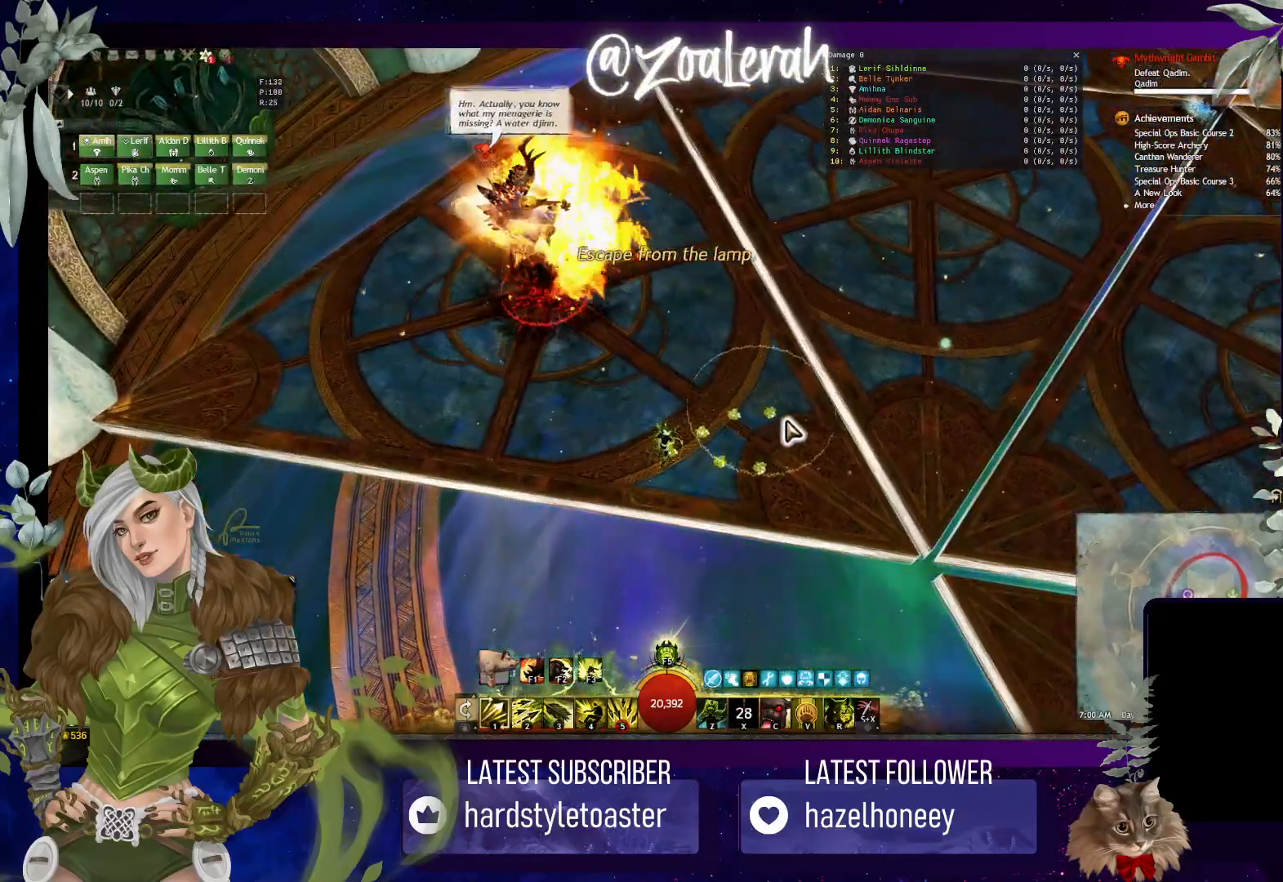
{"keys": [], "events": []}
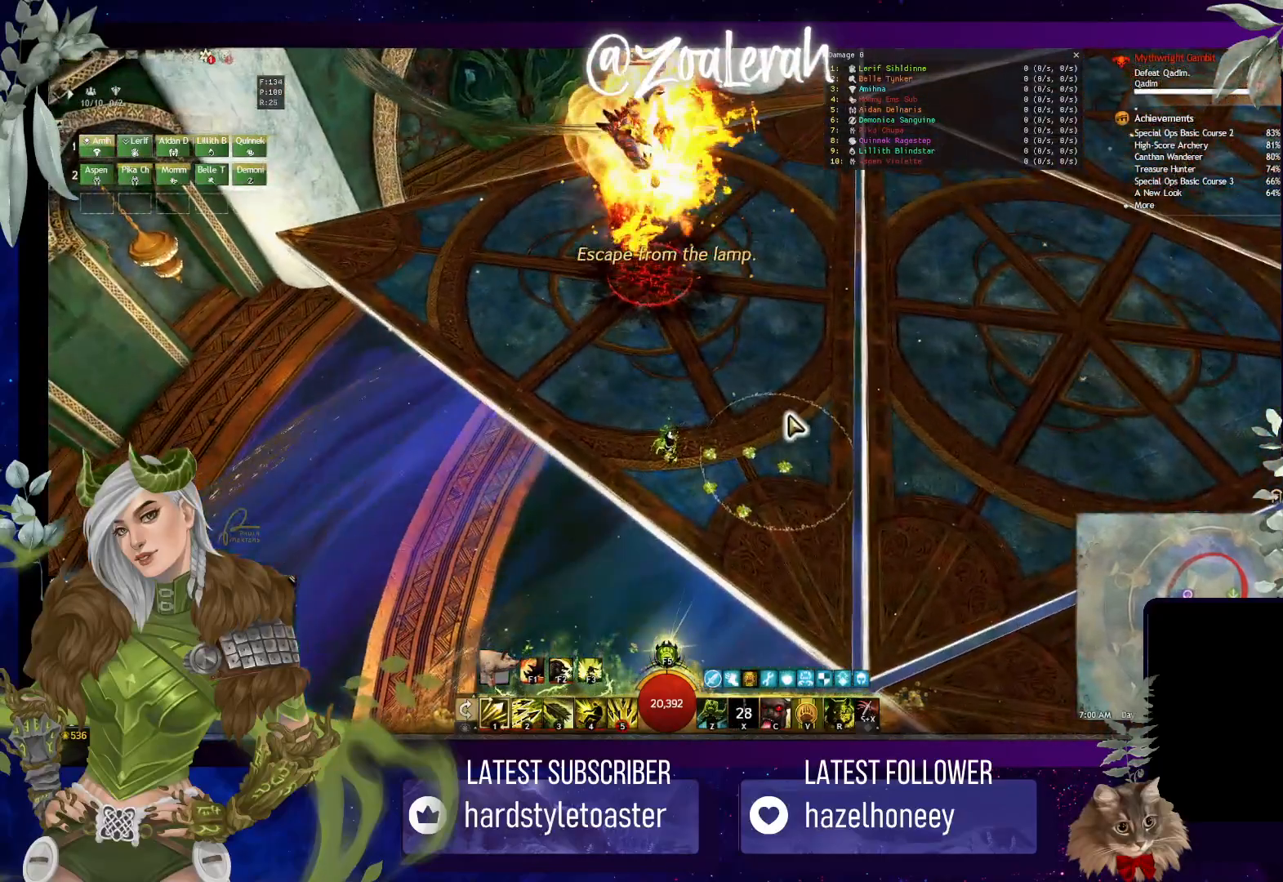
{"keys": ["e"], "events": [[33, "q", "down"], [333, "q", "up"], [500, "e", "down"]]}
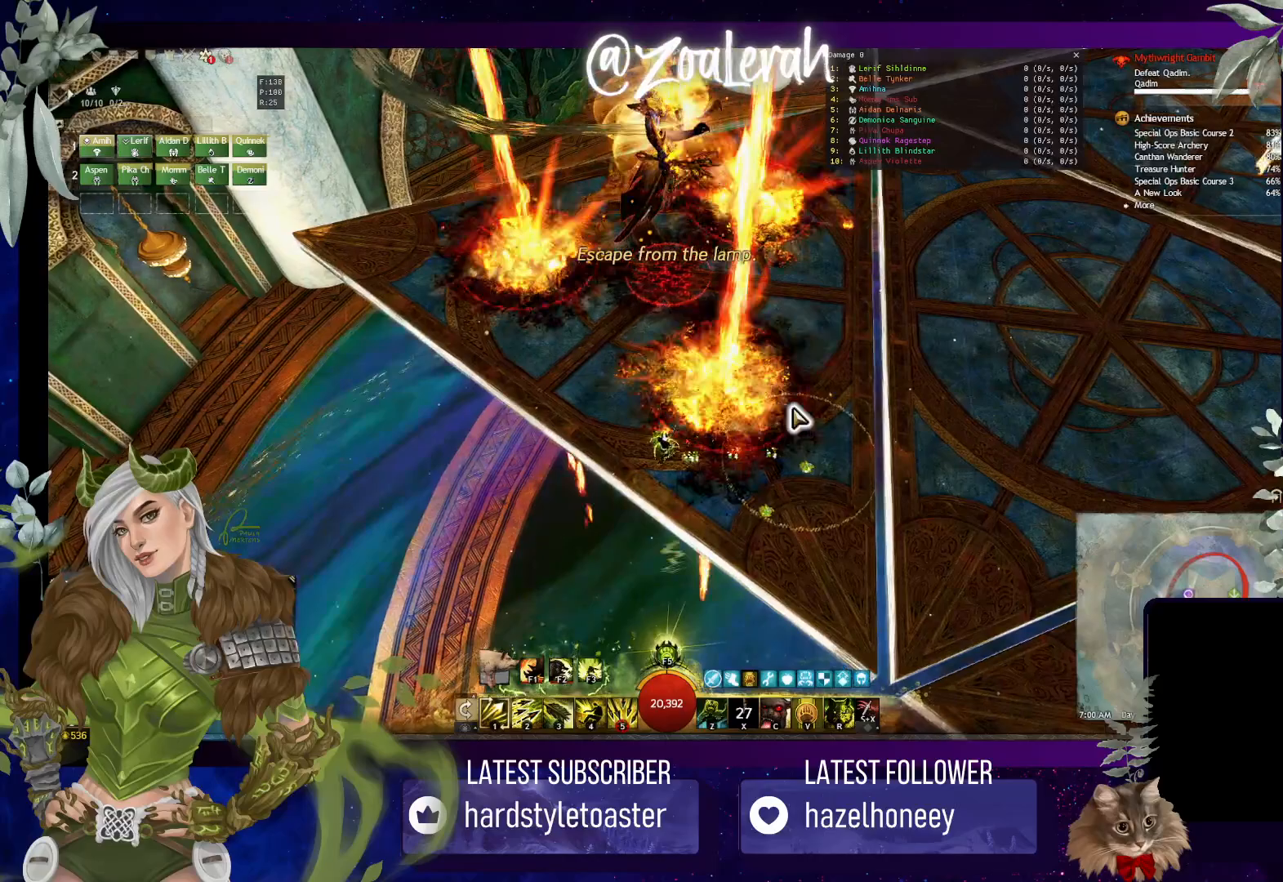
{"keys": [], "events": [[266, "e", "up"], [400, "q", "down"], [466, "q", "up"]]}
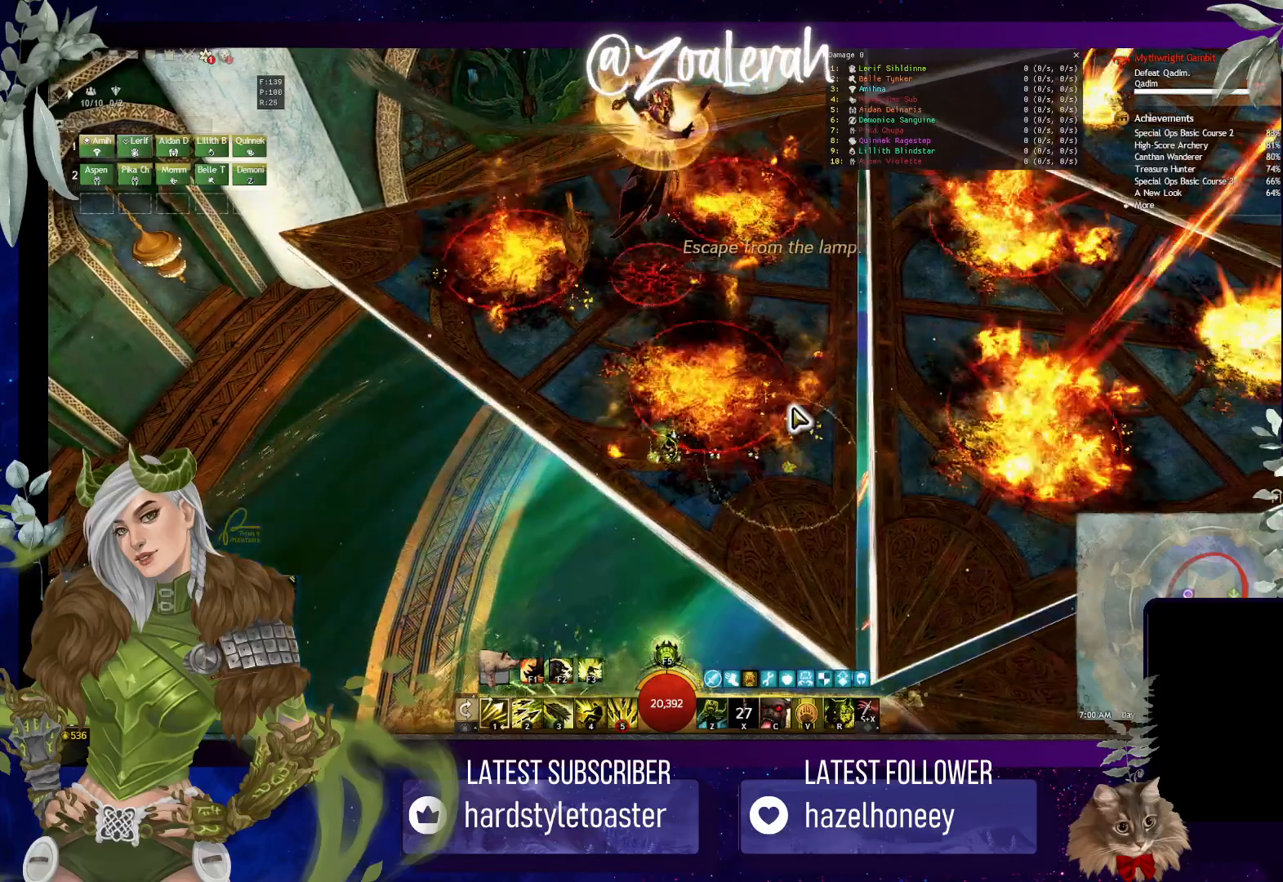
{"keys": ["s"], "events": [[83, "s", "down"]]}
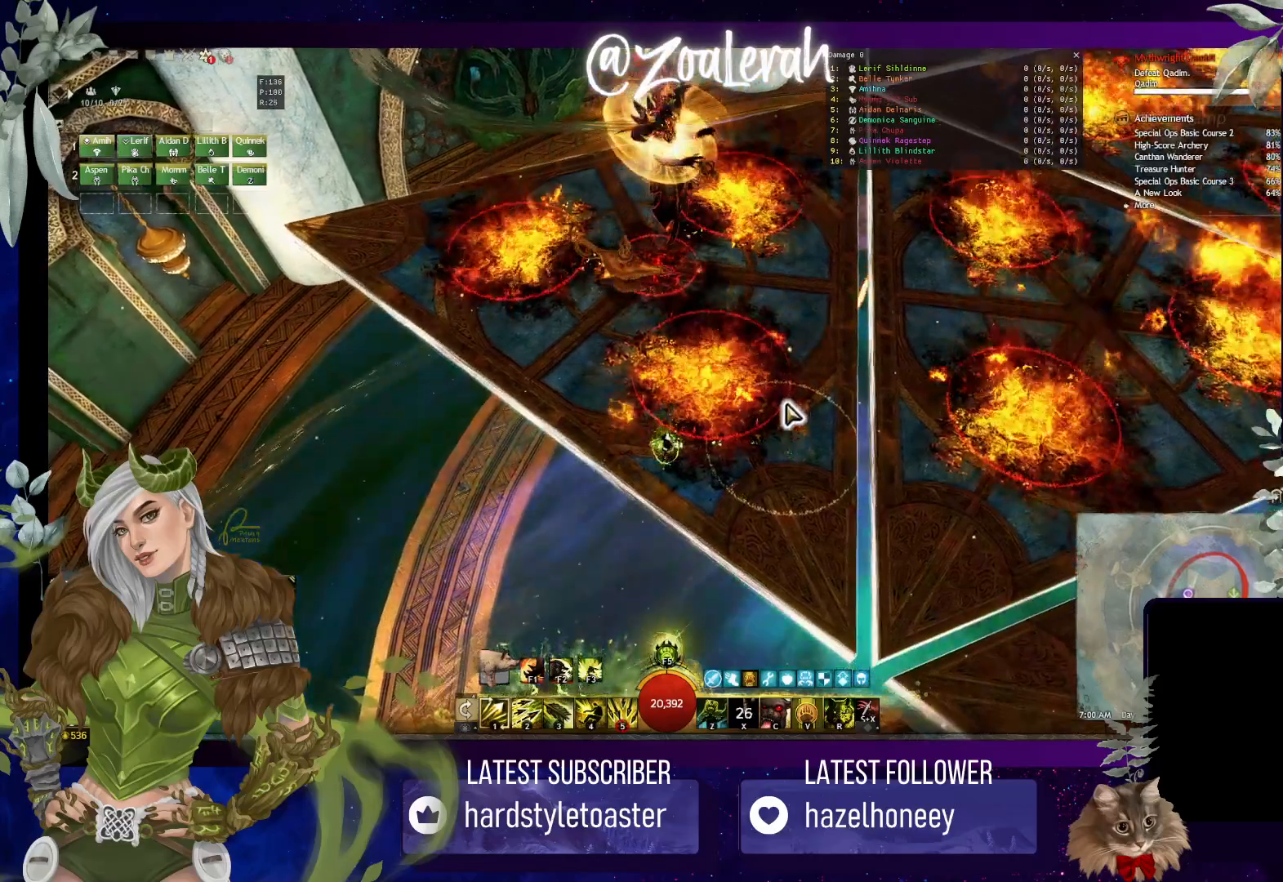
{"keys": ["e"], "events": [[233, "e", "down"], [433, "s", "up"]]}
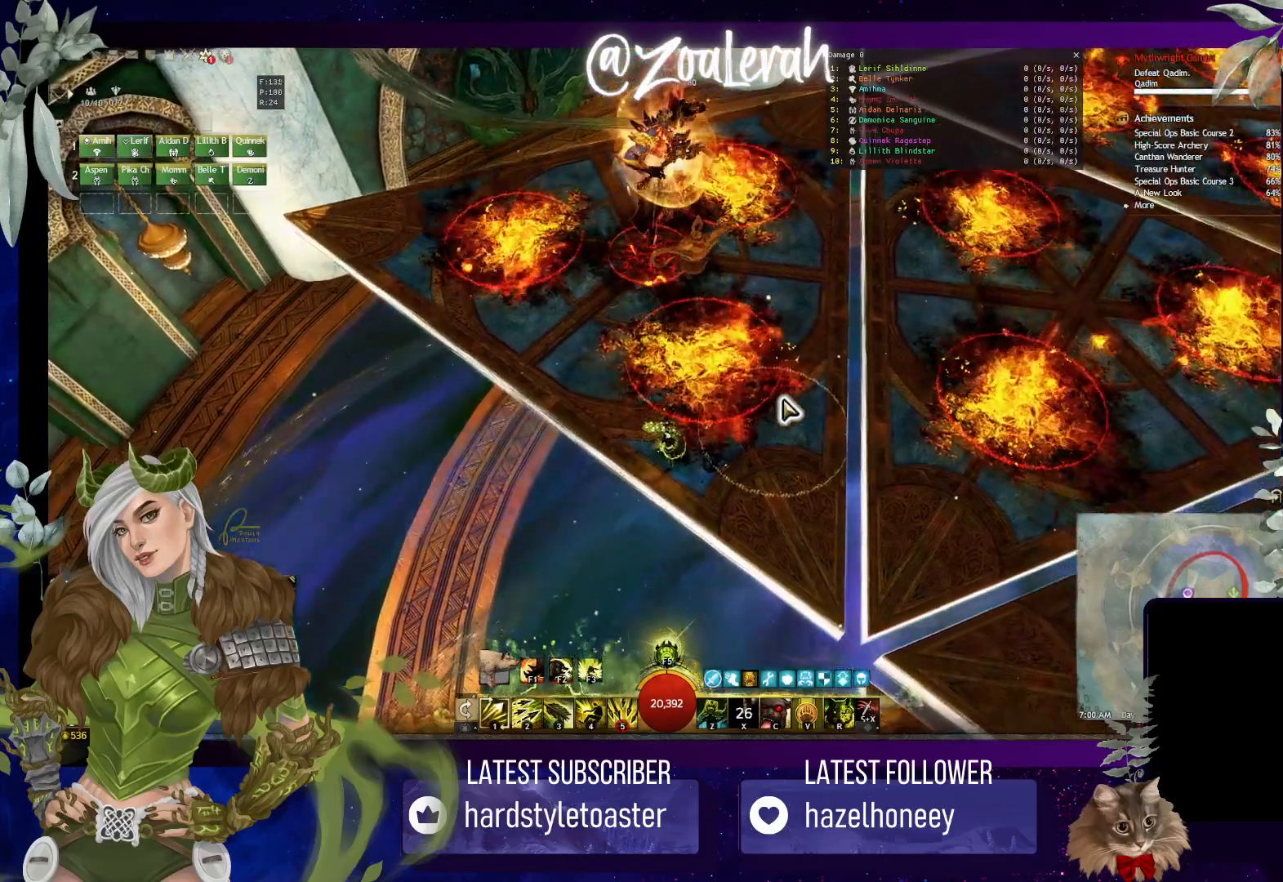
{"keys": [], "events": [[133, "e", "up"]]}